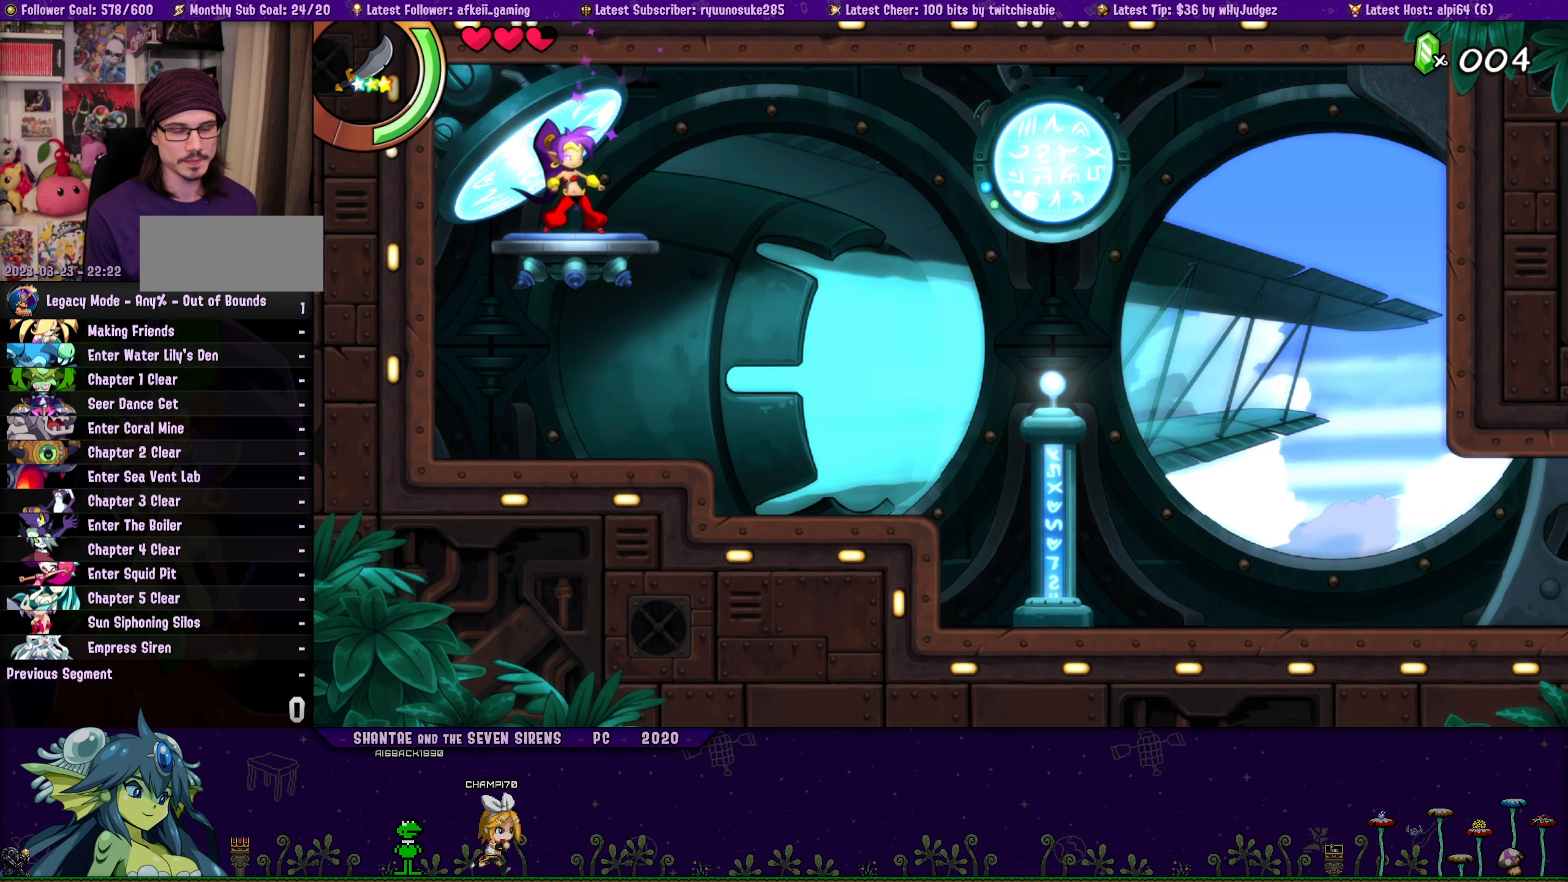
Gameplay with a controller (PlayStation layout); each line is a JSON object with the inputs held at the frame after it. "button_events" lists button changes between this image and that frame as [ms after this image, input, new state], when the widget could be followed in between (sticks are given only as held states). Not read: L1 L3 R2 R3 TOUCHPAD left_stick right_stick.
{"buttons": ["DPAD_RIGHT"], "button_events": [[83, "DPAD_RIGHT", "down"], [166, "R1", "down"], [367, "R1", "up"]]}
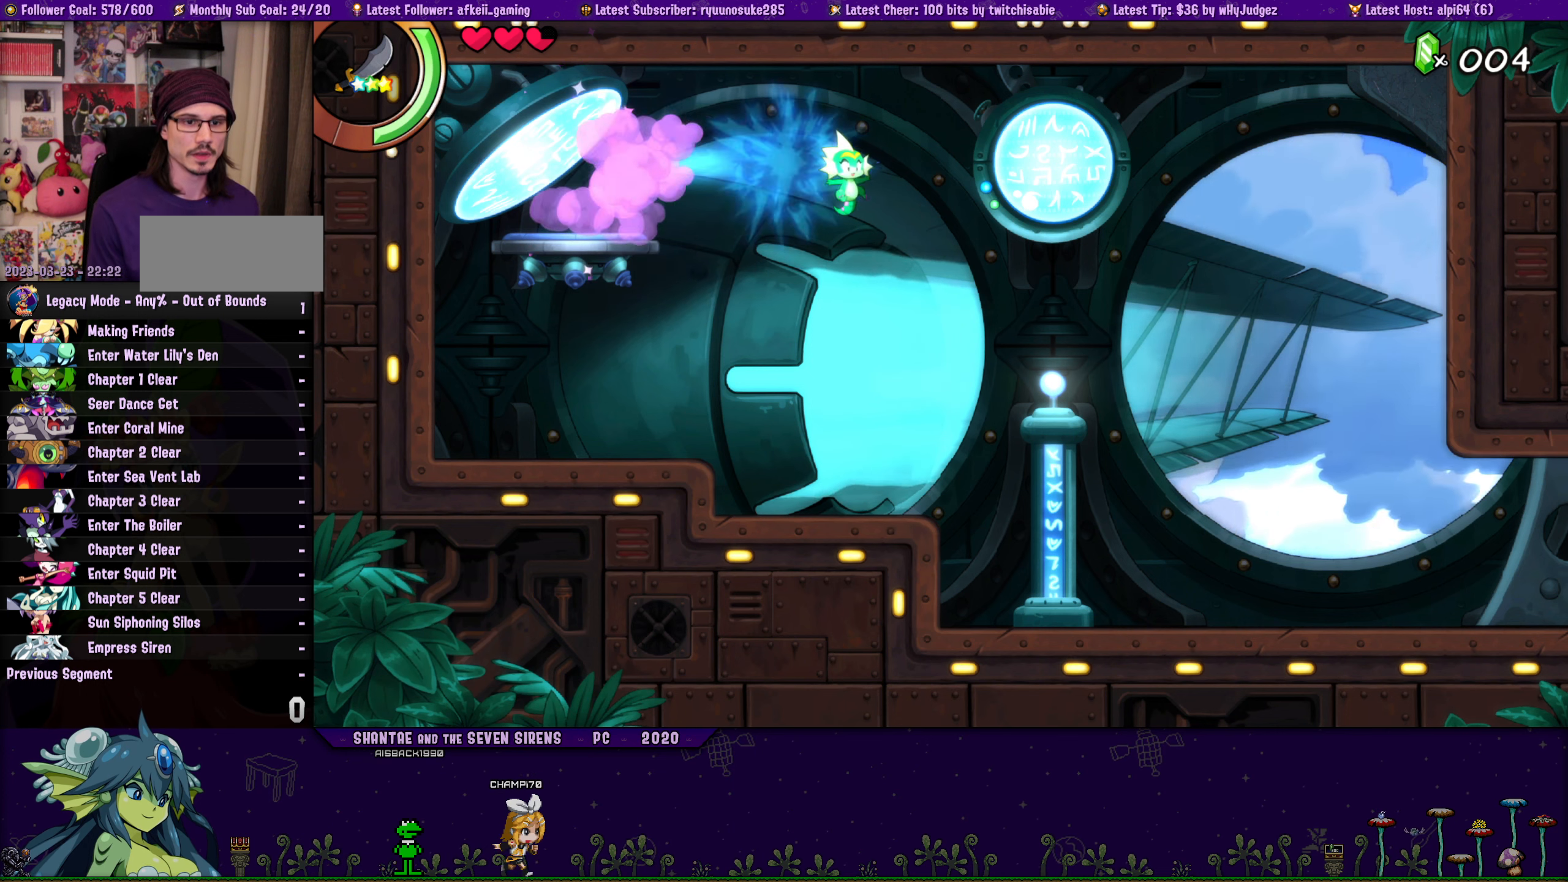
{"buttons": ["R1", "DPAD_RIGHT"], "button_events": [[467, "R1", "down"]]}
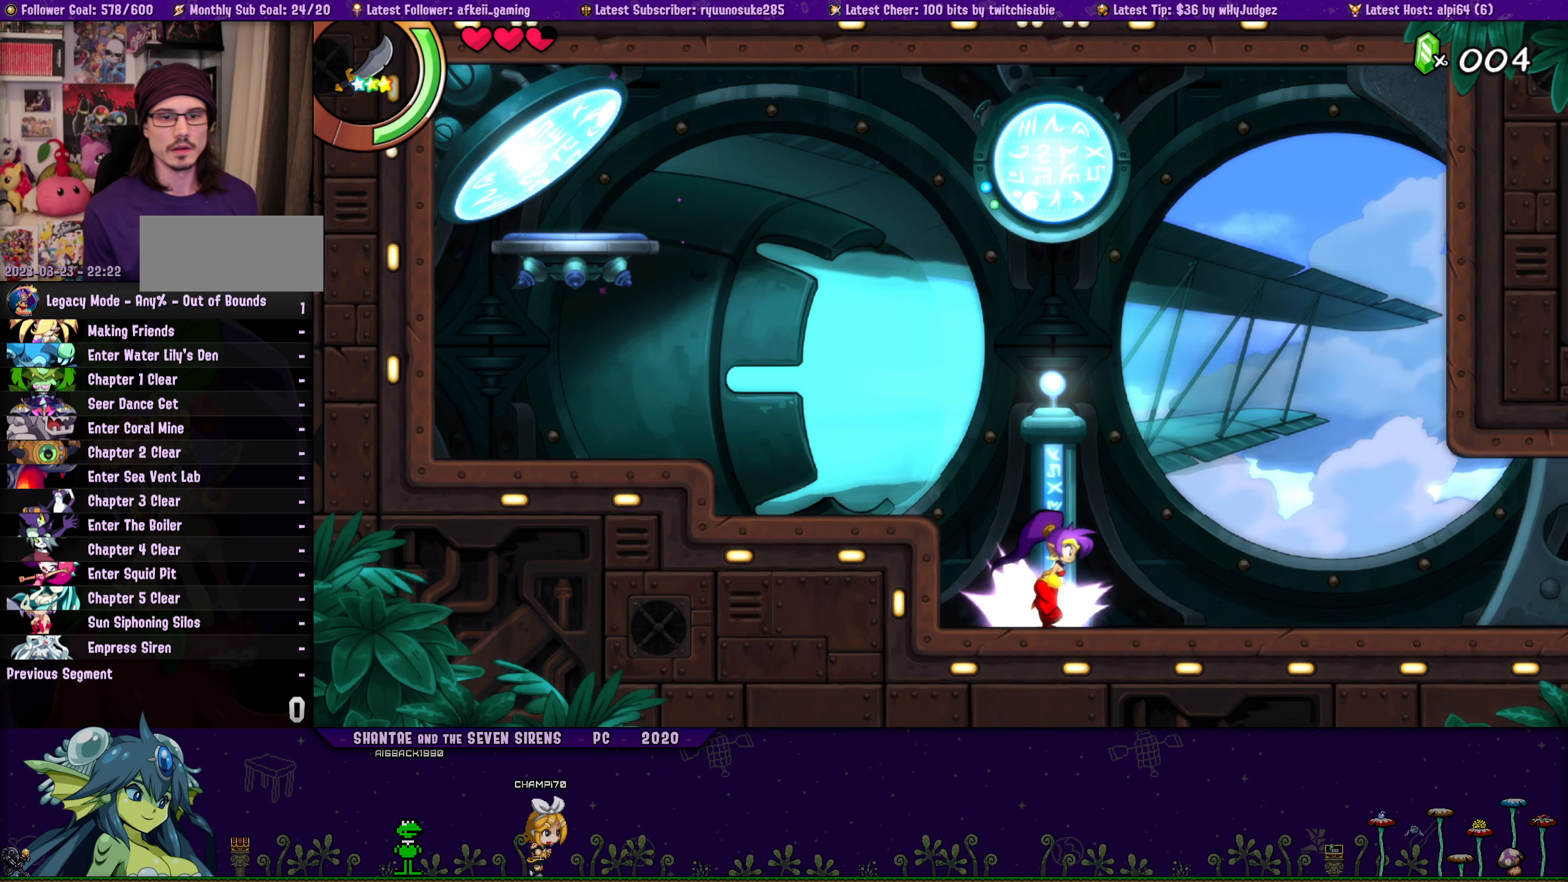
{"buttons": ["DPAD_RIGHT"], "button_events": [[67, "R1", "up"]]}
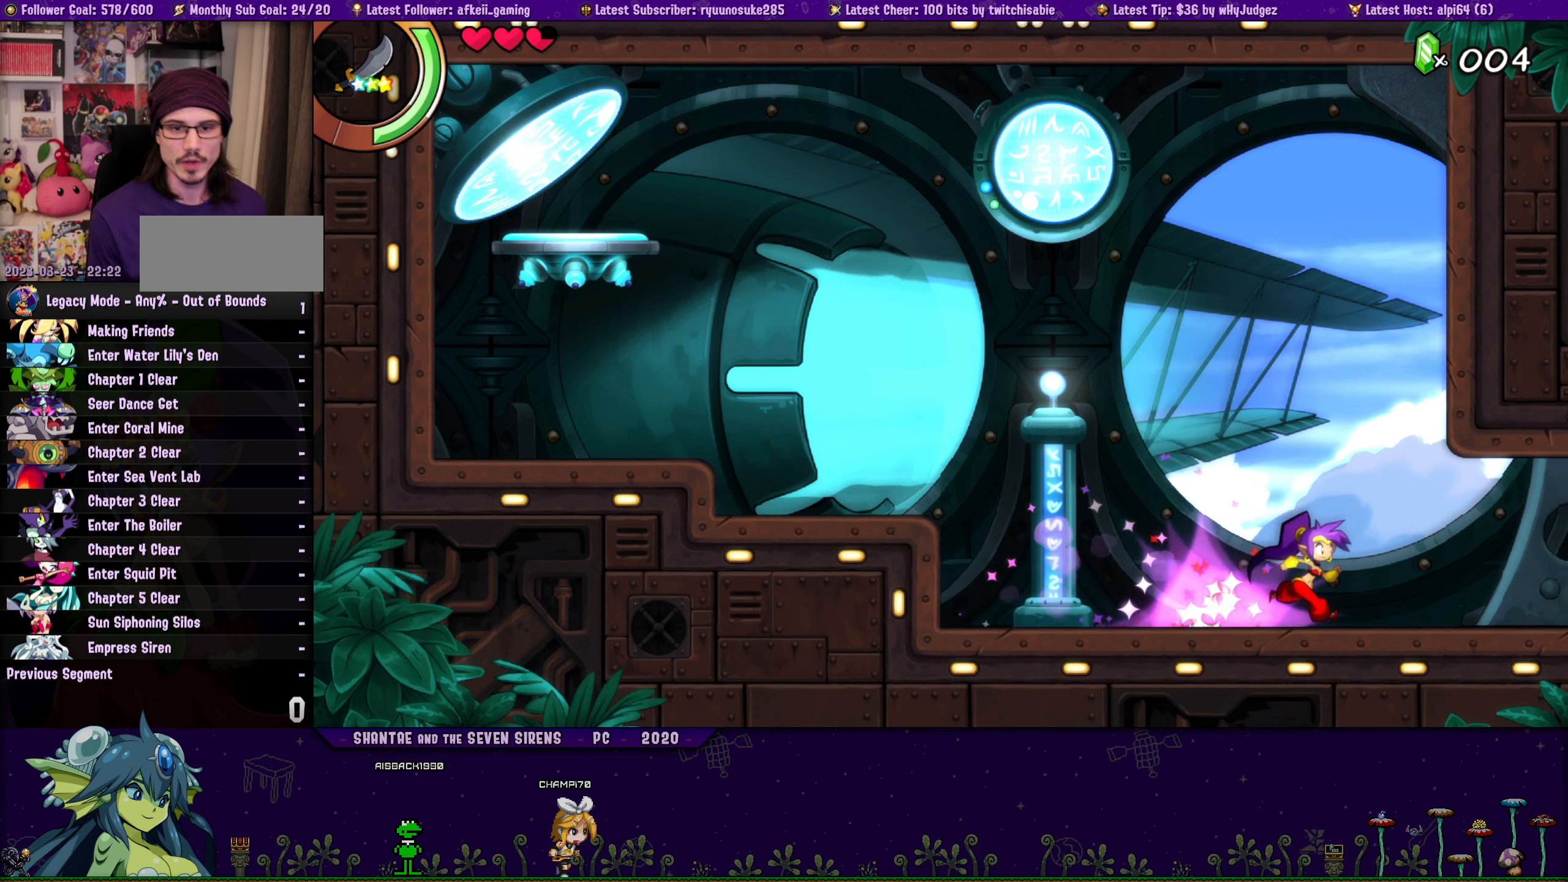
{"buttons": [], "button_events": [[33, "DPAD_RIGHT", "up"], [300, "DPAD_RIGHT", "down"], [483, "DPAD_RIGHT", "up"]]}
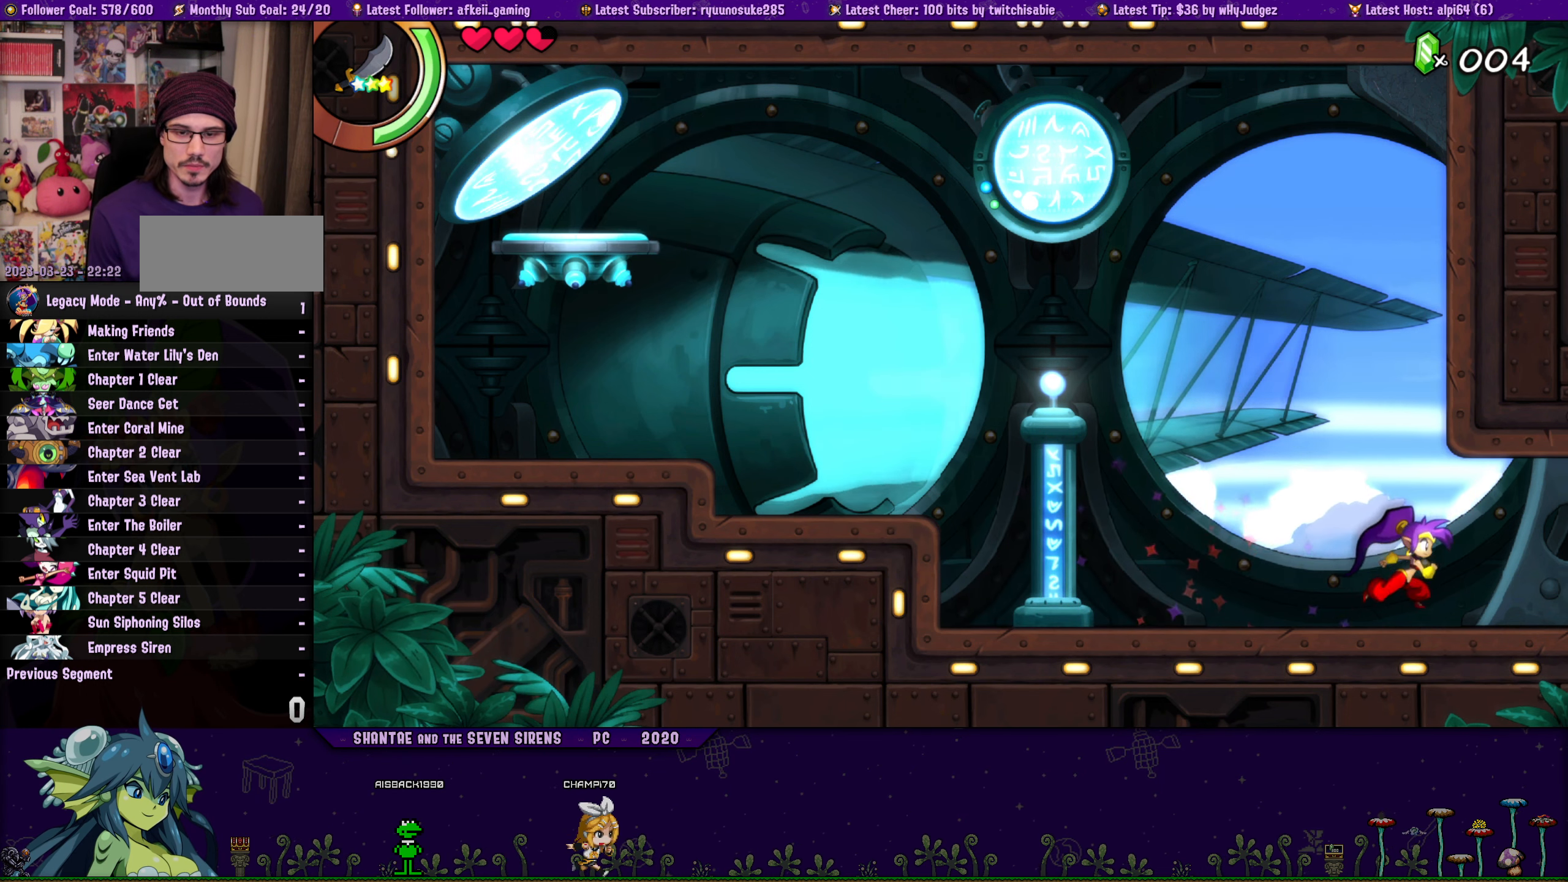
{"buttons": [], "button_events": []}
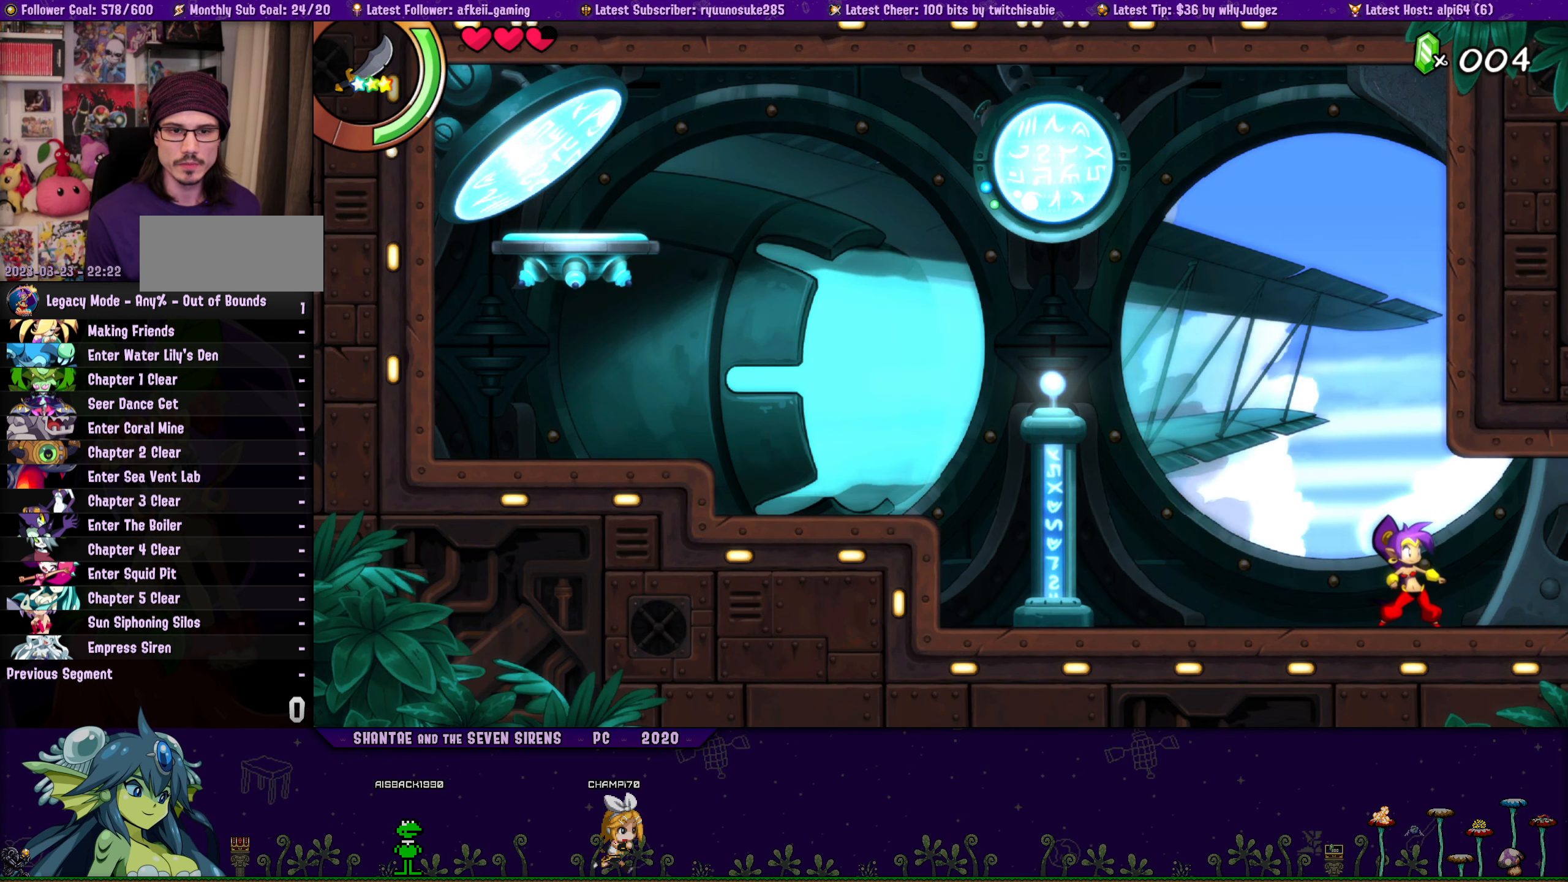
{"buttons": [], "button_events": []}
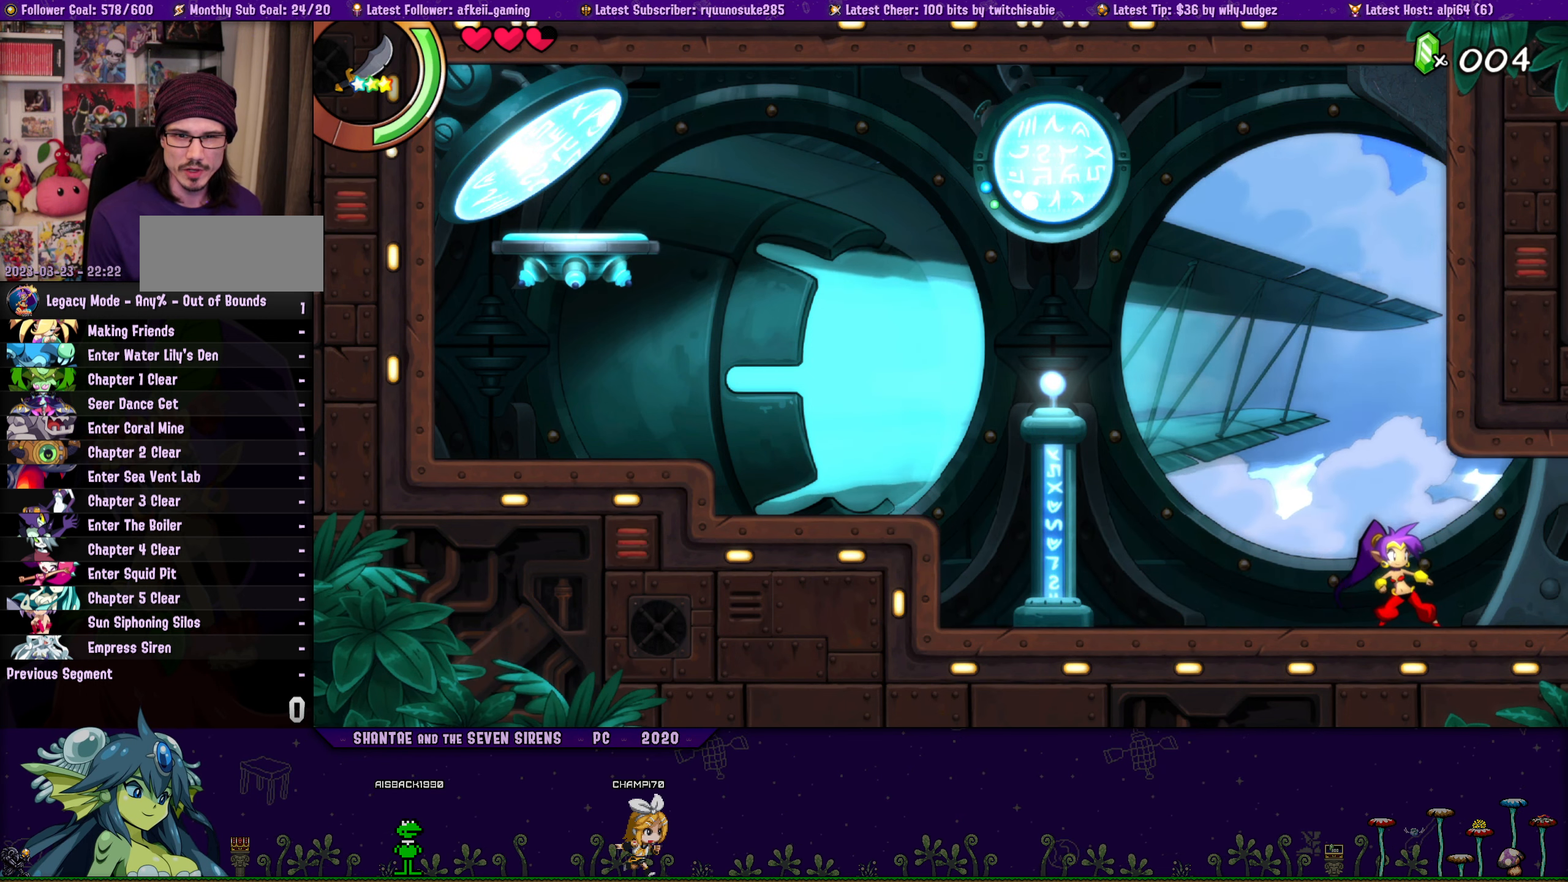
{"buttons": ["DPAD_UP", "DPAD_LEFT"], "button_events": [[317, "DPAD_LEFT", "down"], [483, "DPAD_UP", "down"]]}
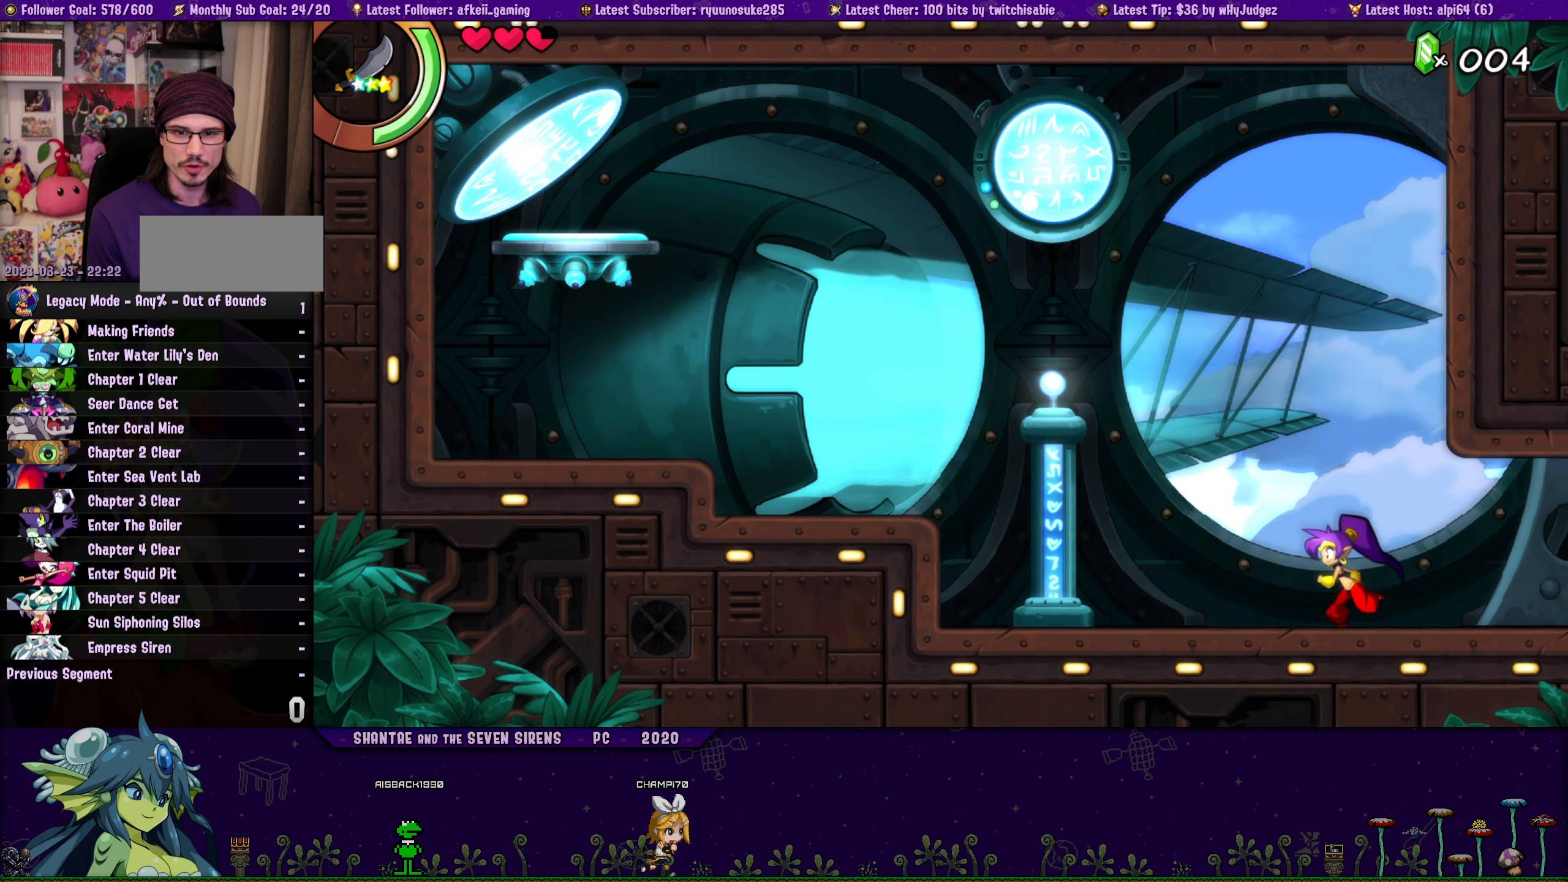
{"buttons": ["DPAD_UP", "DPAD_RIGHT"], "button_events": [[33, "DPAD_LEFT", "up"], [200, "DPAD_RIGHT", "down"]]}
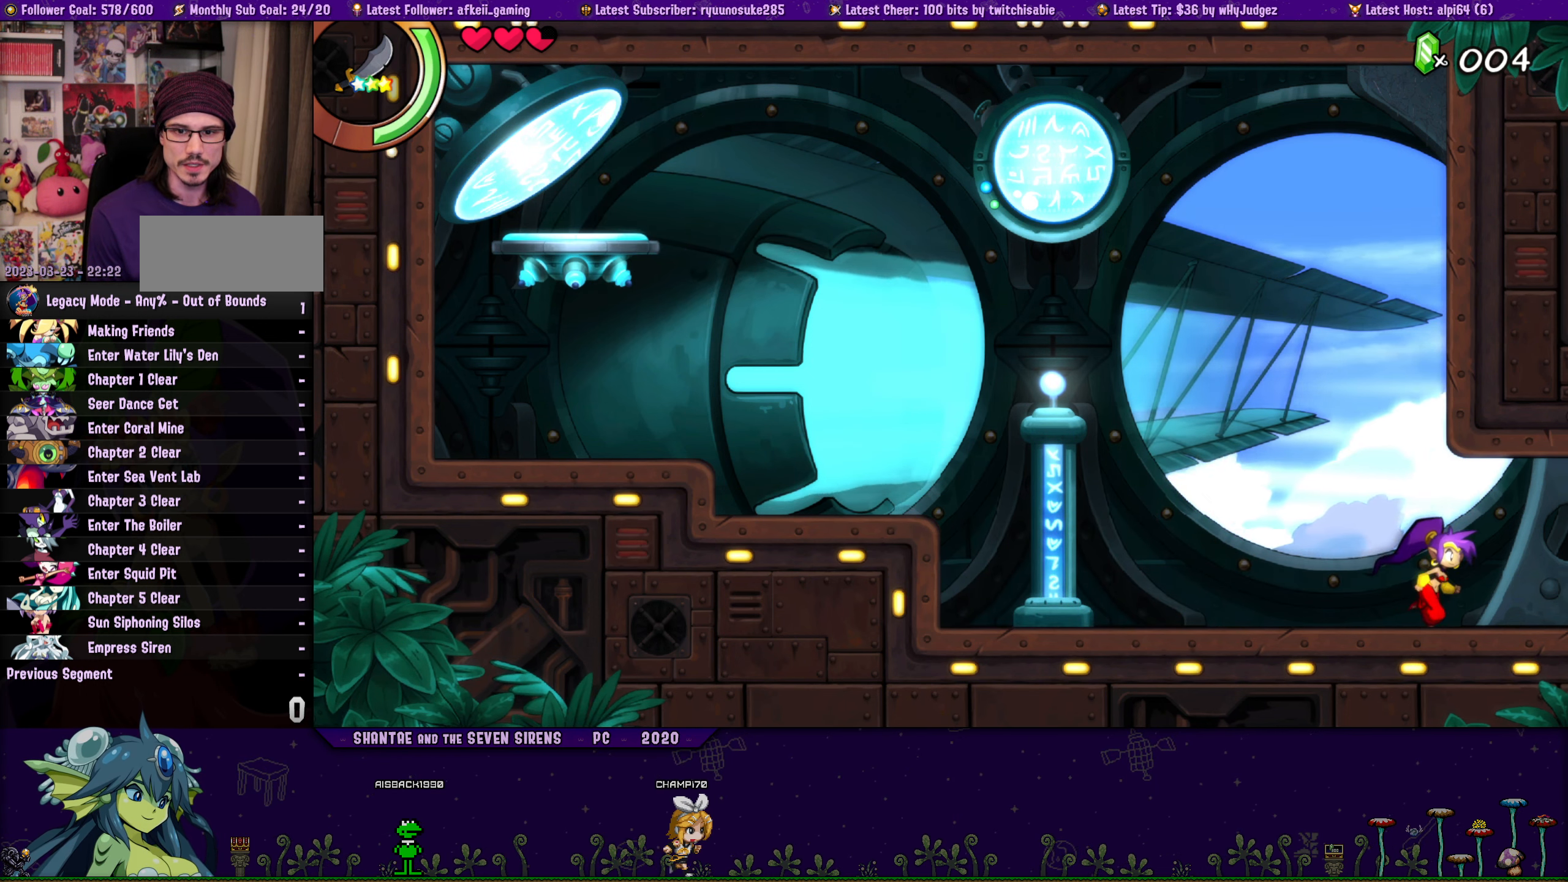
{"buttons": ["CROSS", "DPAD_UP", "DPAD_RIGHT"], "button_events": [[100, "CROSS", "down"], [217, "CROSS", "up"], [217, "DPAD_LEFT", "down"], [217, "DPAD_RIGHT", "up"], [233, "DPAD_UP", "up"], [367, "DPAD_UP", "down"], [400, "DPAD_LEFT", "up"], [450, "DPAD_RIGHT", "down"], [467, "CROSS", "down"]]}
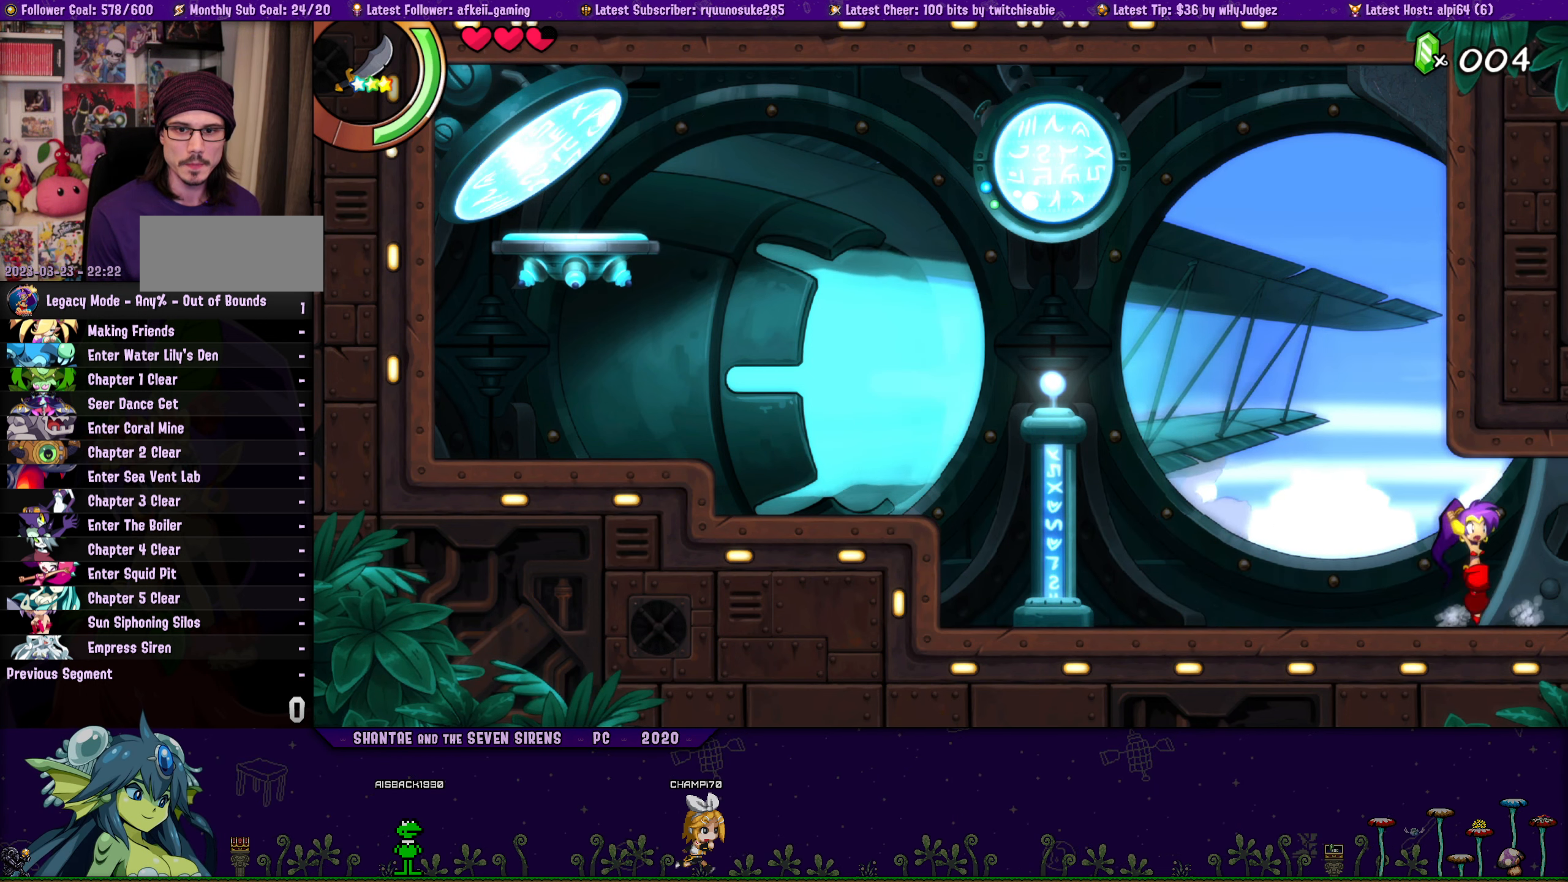
{"buttons": ["DPAD_LEFT"], "button_events": [[33, "DPAD_RIGHT", "up"], [67, "DPAD_LEFT", "down"], [83, "CROSS", "up"], [83, "DPAD_UP", "up"], [217, "DPAD_UP", "down"], [233, "DPAD_LEFT", "up"], [250, "DPAD_RIGHT", "down"], [283, "CROSS", "down"], [400, "CROSS", "up"], [433, "DPAD_RIGHT", "up"], [450, "DPAD_LEFT", "down"], [467, "DPAD_UP", "up"]]}
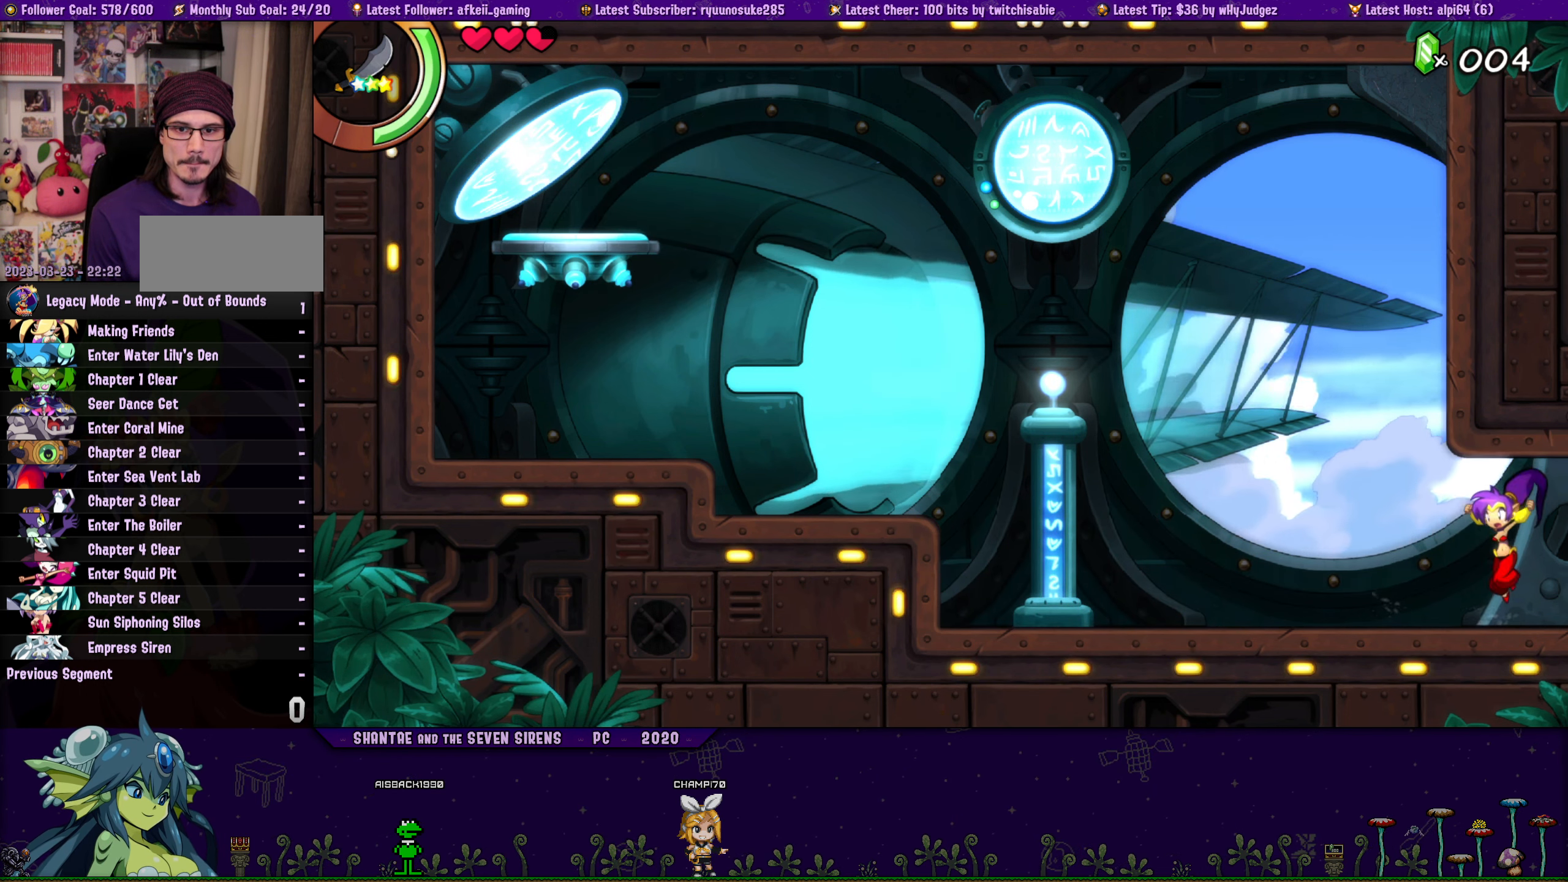
{"buttons": ["CROSS", "DPAD_UP", "DPAD_RIGHT"], "button_events": [[50, "DPAD_UP", "down"], [67, "DPAD_LEFT", "up"], [83, "DPAD_RIGHT", "down"], [117, "CROSS", "down"], [217, "DPAD_RIGHT", "up"], [233, "DPAD_LEFT", "down"], [250, "CROSS", "up"], [250, "DPAD_UP", "up"], [367, "DPAD_UP", "down"], [384, "DPAD_LEFT", "up"], [400, "DPAD_RIGHT", "down"], [434, "CROSS", "down"]]}
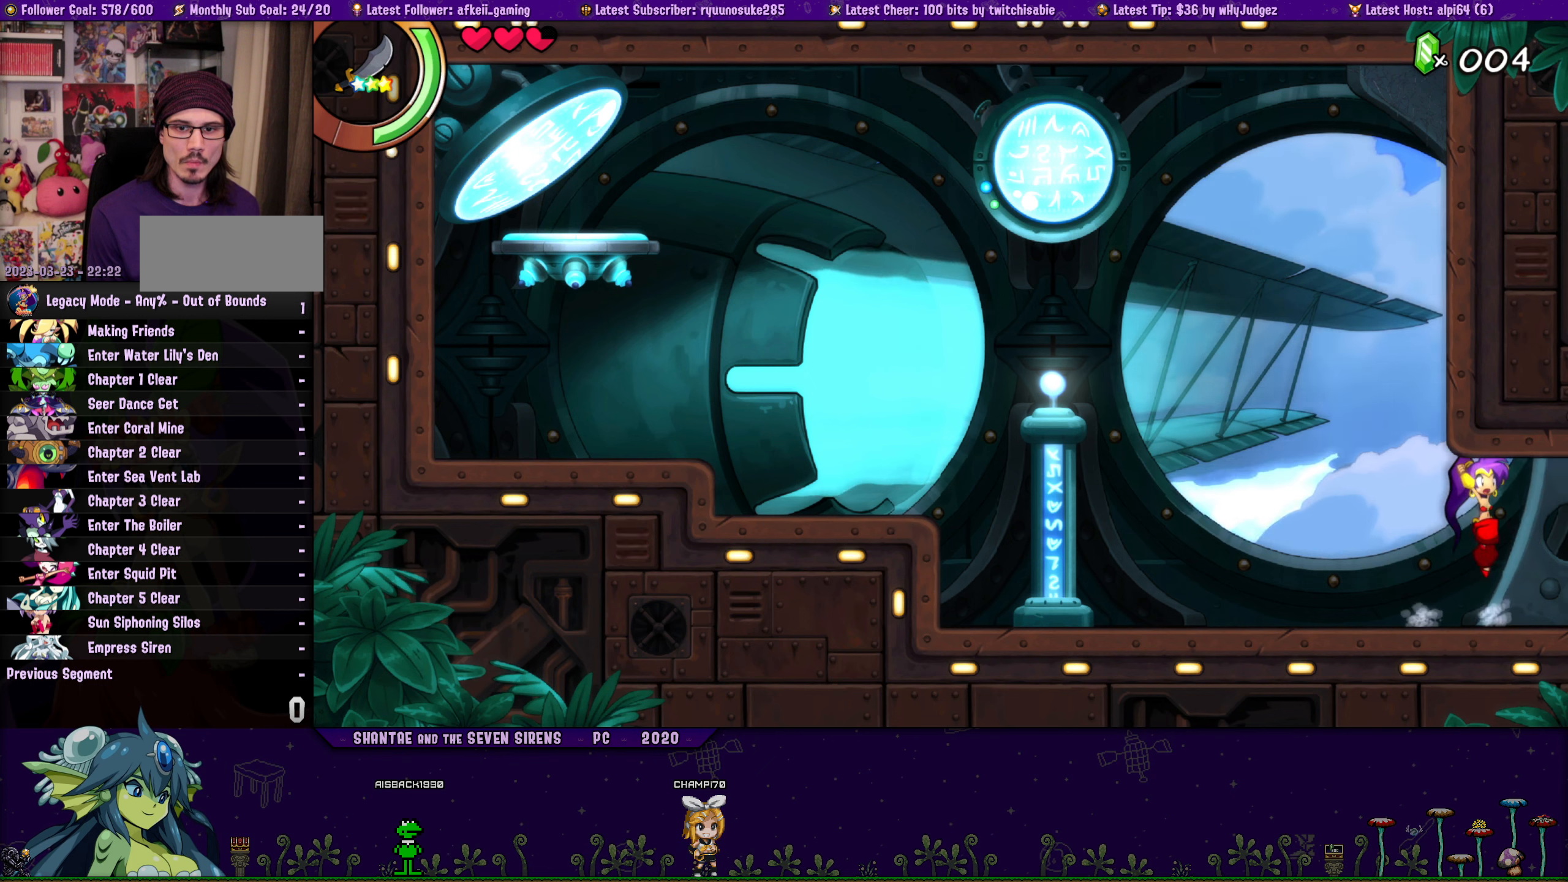
{"buttons": ["DPAD_UP", "DPAD_LEFT"], "button_events": [[67, "CROSS", "up"], [67, "DPAD_LEFT", "down"], [67, "DPAD_RIGHT", "up"], [84, "DPAD_UP", "up"], [184, "DPAD_UP", "down"], [217, "DPAD_LEFT", "up"], [234, "DPAD_RIGHT", "down"], [250, "CROSS", "down"], [350, "DPAD_RIGHT", "up"], [367, "CROSS", "up"], [384, "DPAD_LEFT", "down"], [400, "DPAD_UP", "up"], [500, "DPAD_UP", "down"]]}
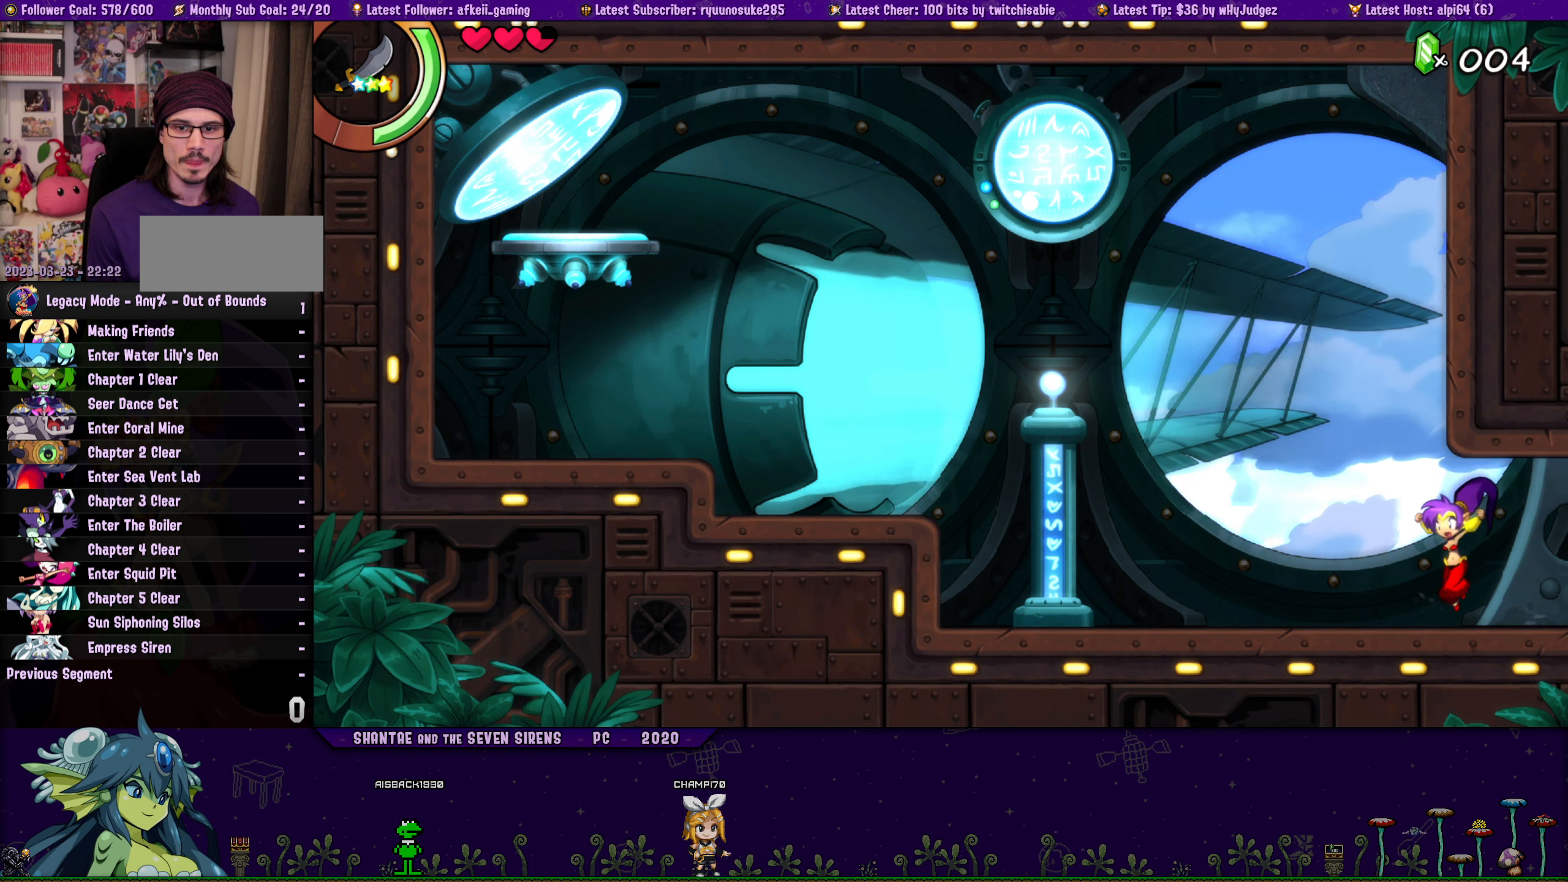
{"buttons": ["CROSS", "DPAD_UP", "DPAD_RIGHT"], "button_events": [[17, "DPAD_LEFT", "up"], [34, "DPAD_RIGHT", "down"], [67, "CROSS", "down"], [167, "DPAD_RIGHT", "up"], [184, "CROSS", "up"], [184, "DPAD_LEFT", "down"], [200, "DPAD_UP", "up"], [300, "DPAD_UP", "down"], [334, "DPAD_LEFT", "up"], [350, "DPAD_RIGHT", "down"], [384, "CROSS", "down"]]}
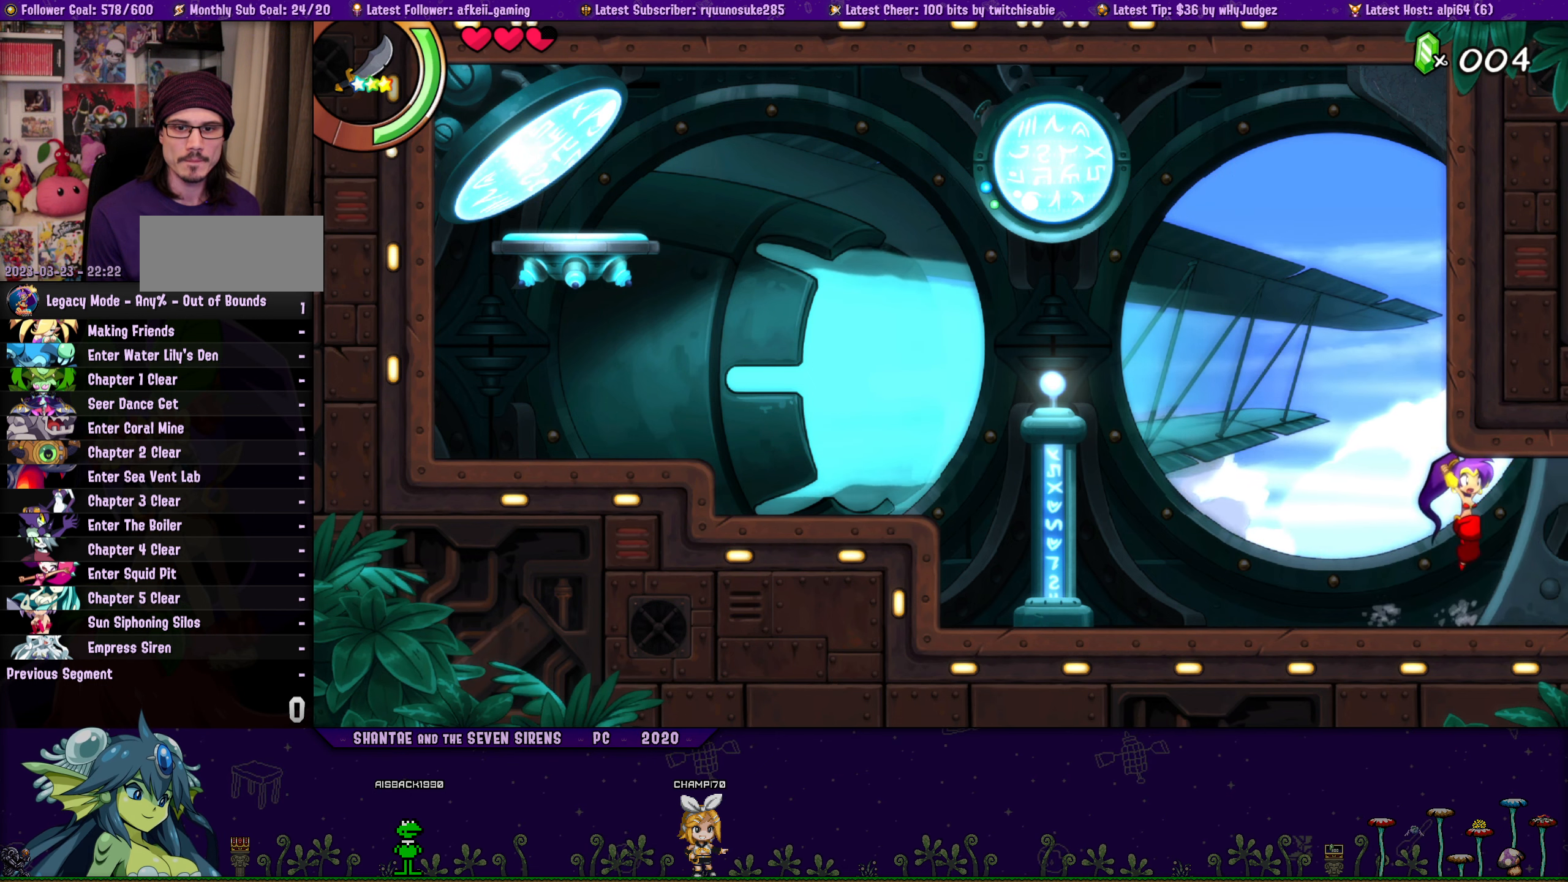
{"buttons": ["DPAD_UP", "DPAD_RIGHT"], "button_events": [[17, "CROSS", "up"], [34, "DPAD_LEFT", "down"], [34, "DPAD_RIGHT", "up"], [67, "DPAD_UP", "up"], [150, "DPAD_LEFT", "up"], [150, "DPAD_UP", "down"], [167, "DPAD_RIGHT", "down"], [200, "CROSS", "down"], [334, "CROSS", "up"], [334, "DPAD_LEFT", "down"], [334, "DPAD_RIGHT", "up"], [350, "DPAD_UP", "up"], [467, "DPAD_UP", "down"], [484, "DPAD_LEFT", "up"], [500, "DPAD_RIGHT", "down"]]}
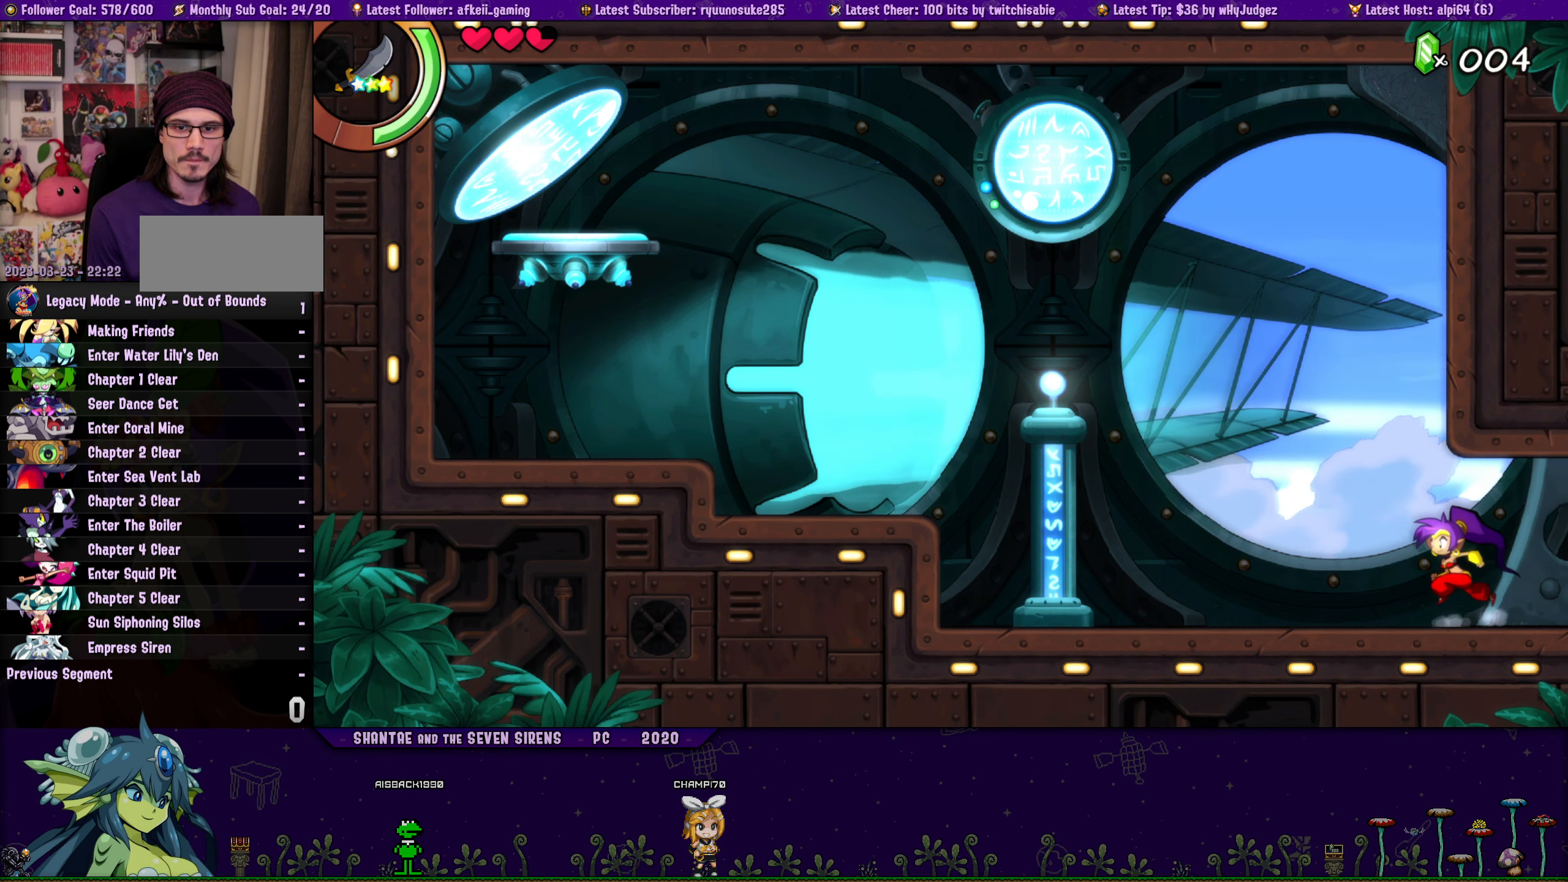
{"buttons": ["DPAD_LEFT"], "button_events": [[34, "CROSS", "down"], [134, "DPAD_RIGHT", "up"], [150, "CROSS", "up"], [150, "DPAD_LEFT", "down"], [167, "DPAD_UP", "up"], [267, "DPAD_UP", "down"], [284, "DPAD_LEFT", "up"], [300, "DPAD_RIGHT", "down"], [350, "CROSS", "down"], [434, "DPAD_RIGHT", "up"], [450, "CROSS", "up"], [450, "DPAD_LEFT", "down"], [467, "DPAD_UP", "up"]]}
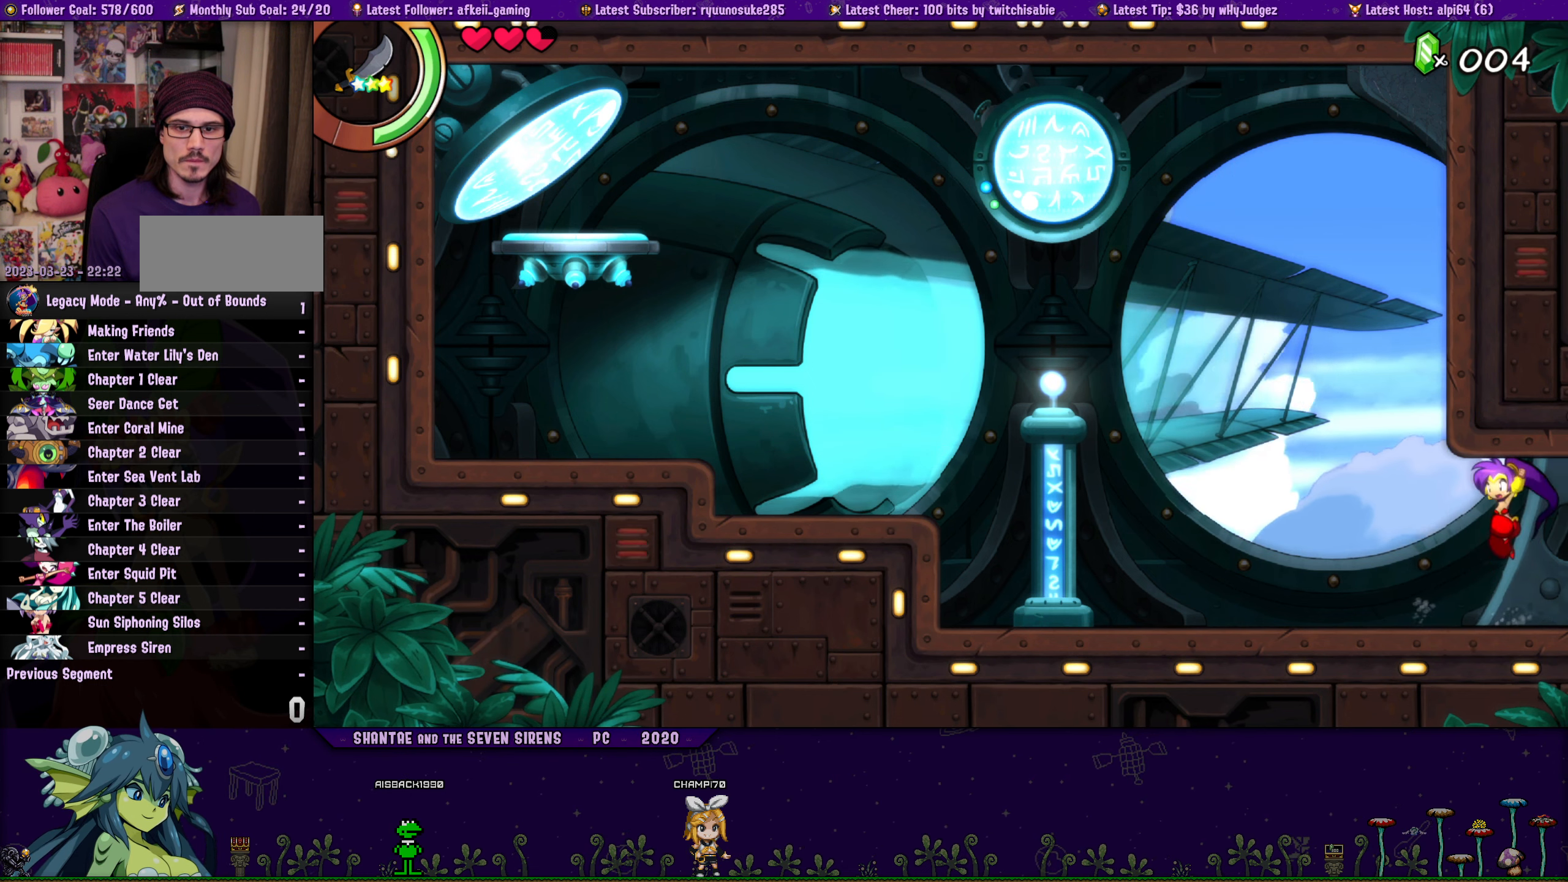
{"buttons": ["CROSS", "DPAD_UP", "DPAD_RIGHT"], "button_events": [[84, "DPAD_UP", "down"], [100, "DPAD_LEFT", "up"], [117, "DPAD_RIGHT", "down"], [150, "CROSS", "down"], [250, "DPAD_RIGHT", "up"], [267, "CROSS", "up"], [267, "DPAD_LEFT", "down"], [300, "DPAD_UP", "up"], [384, "DPAD_UP", "down"], [400, "DPAD_LEFT", "up"], [417, "DPAD_RIGHT", "down"], [467, "CROSS", "down"]]}